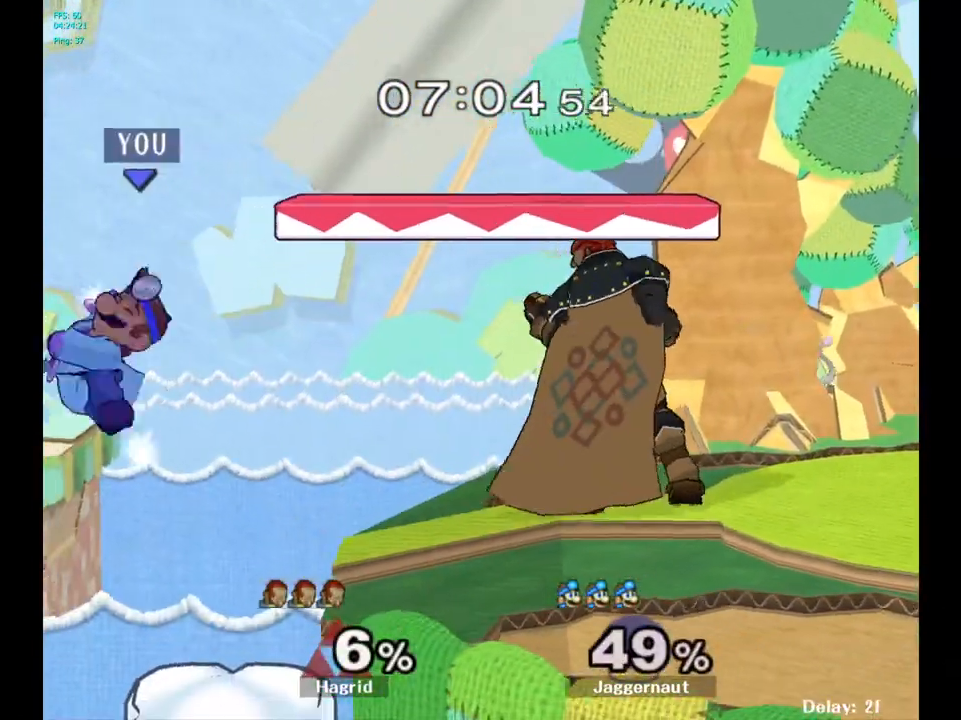
Gameplay with a controller (Nintendo layout); each line is a JSON object with the inputs held at the frame after it. "events" lists button and stick changes between this image and that frame as [ms after this image, input, new state], when the widget could be followed in between. Not read: L3 R3.
{"buttons": [], "left_stick": "right", "right_stick": "center", "events": [[33, "left_stick", "right"]]}
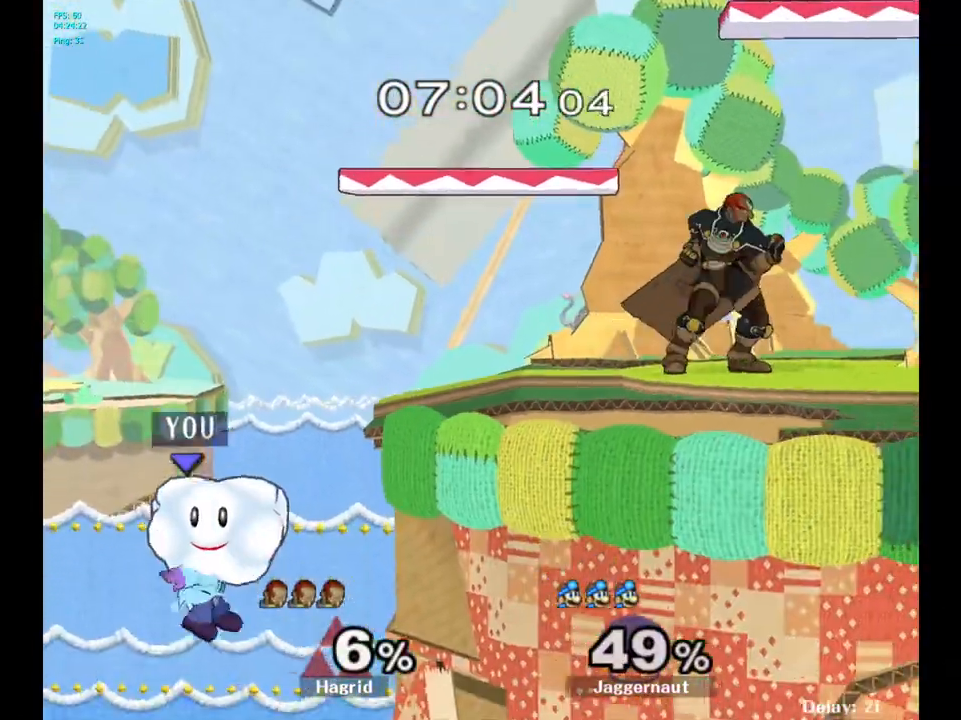
{"buttons": [], "left_stick": "center", "right_stick": "center", "events": [[50, "Y", "down"], [117, "Y", "up"], [300, "left_stick", "center"]]}
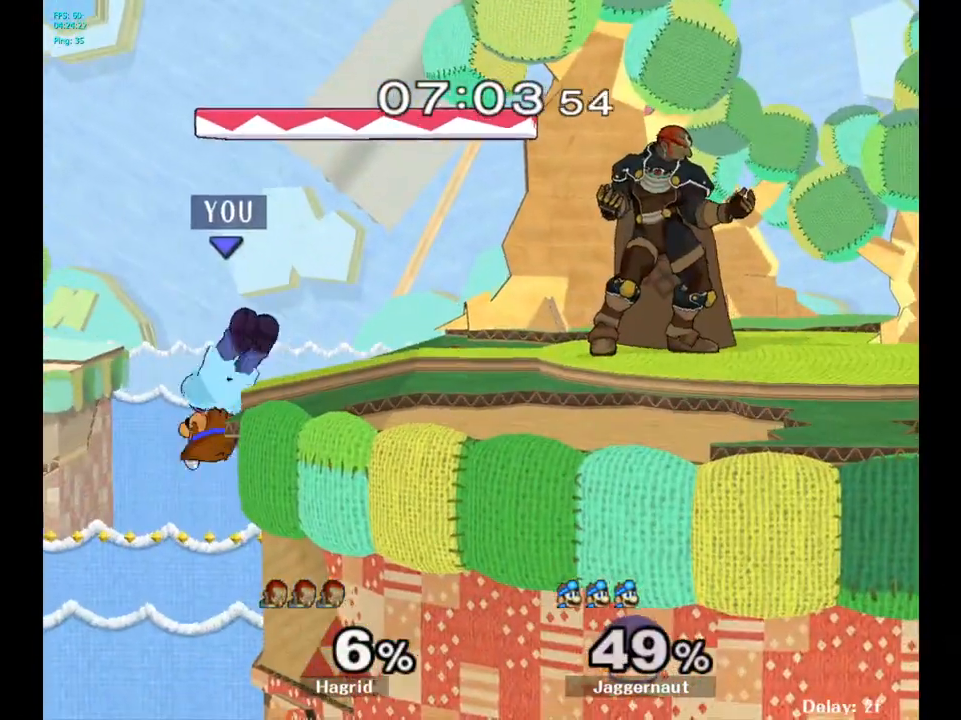
{"buttons": ["Y", "R1"], "left_stick": "down-right", "right_stick": "center", "events": [[250, "left_stick", "left"], [333, "left_stick", "right"], [367, "Y", "down"], [483, "left_stick", "down-right"], [500, "R1", "down"]]}
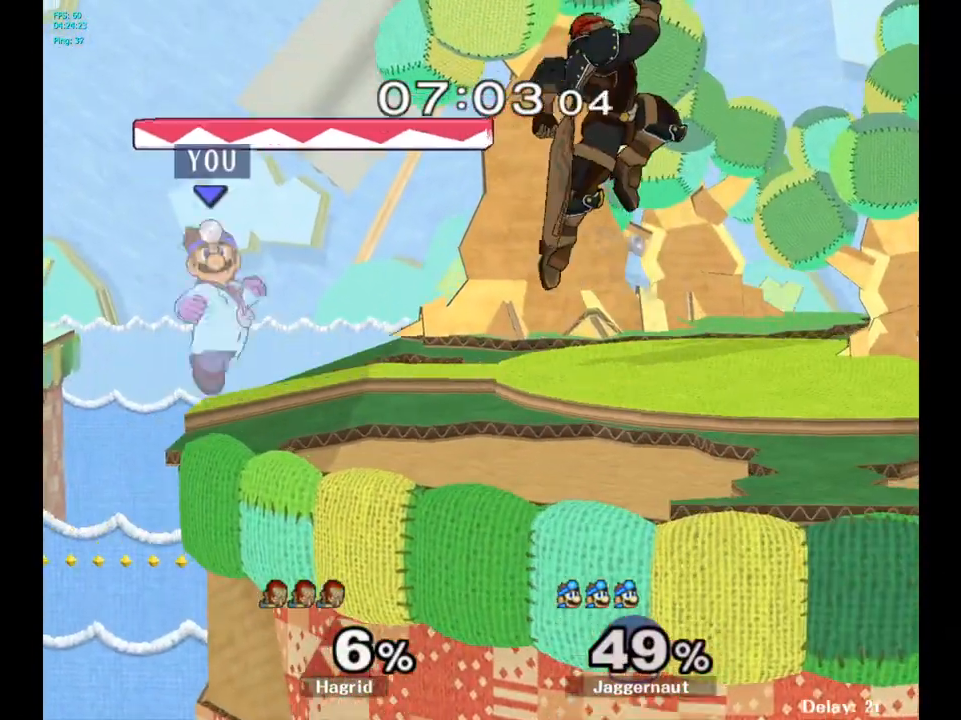
{"buttons": ["R1"], "left_stick": "center", "right_stick": "center", "events": [[117, "Y", "up"], [117, "left_stick", "center"]]}
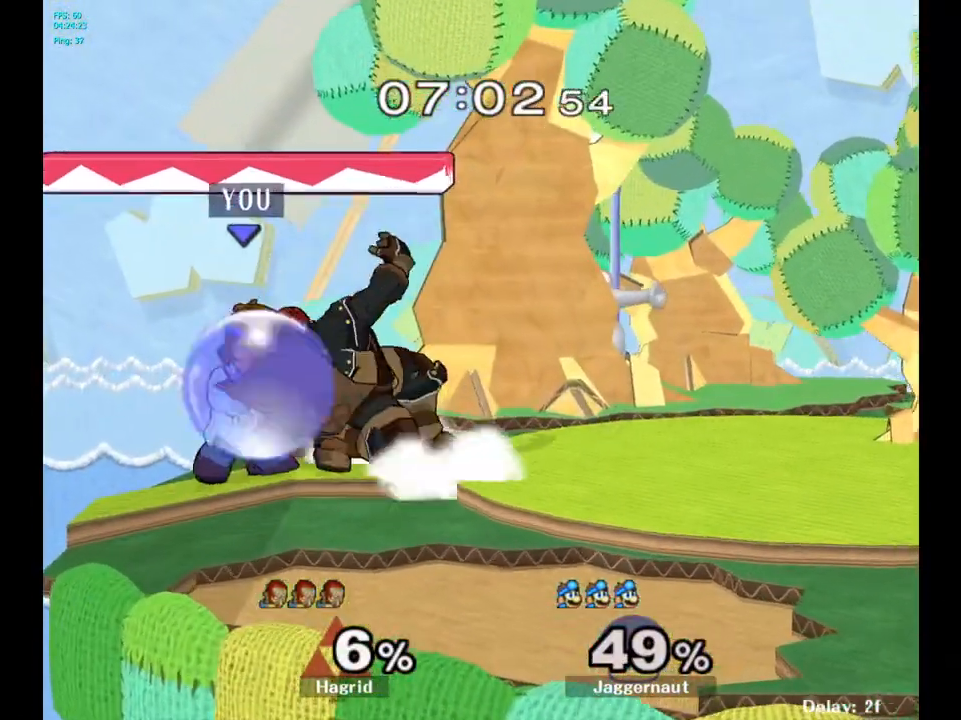
{"buttons": [], "left_stick": "right", "right_stick": "center", "events": [[17, "R1", "up"], [200, "left_stick", "right"], [233, "Y", "down"], [283, "Y", "up"], [300, "left_stick", "center"], [333, "A", "down"], [433, "left_stick", "right"], [467, "A", "up"]]}
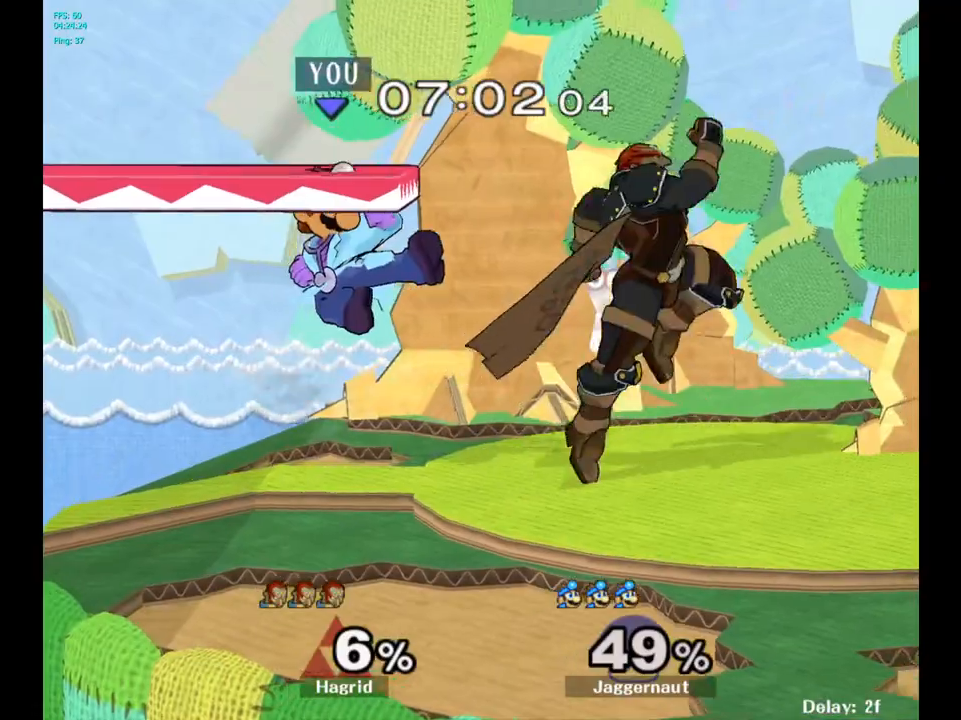
{"buttons": ["R1"], "left_stick": "center", "right_stick": "center", "events": [[317, "R1", "down"], [433, "left_stick", "center"]]}
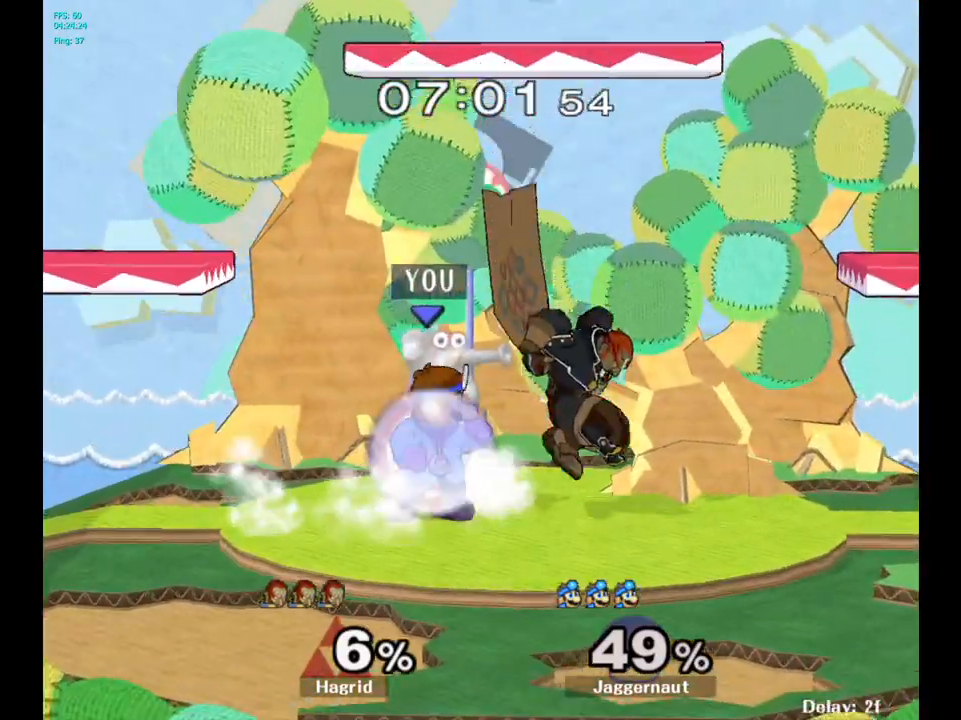
{"buttons": [], "left_stick": "center", "right_stick": "center", "events": [[300, "R1", "up"], [400, "left_stick", "right"], [417, "Y", "down"], [467, "Y", "up"], [483, "left_stick", "center"]]}
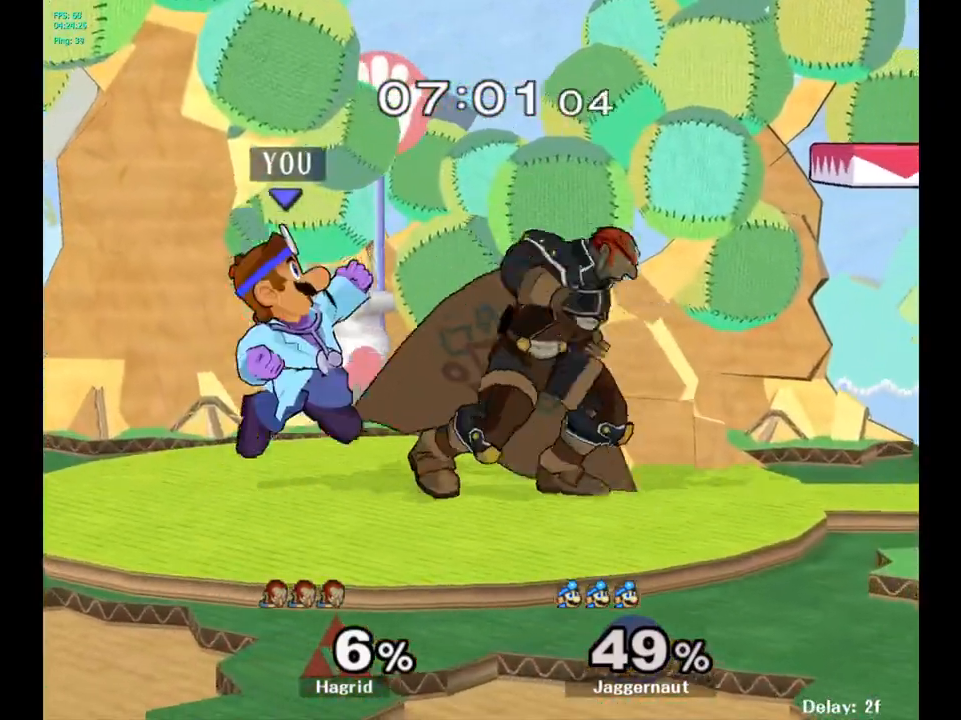
{"buttons": ["R1"], "left_stick": "down", "right_stick": "center", "events": [[33, "A", "down"], [133, "A", "up"], [133, "left_stick", "right"], [450, "R1", "down"], [467, "left_stick", "down"]]}
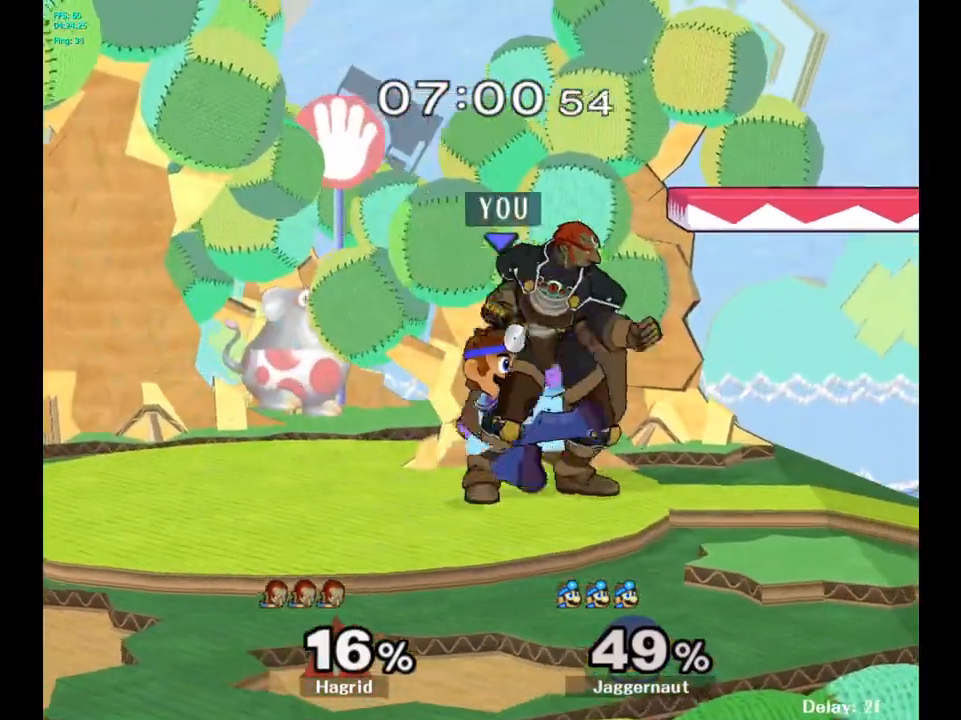
{"buttons": ["R1"], "left_stick": "center", "right_stick": "center", "events": [[133, "left_stick", "center"]]}
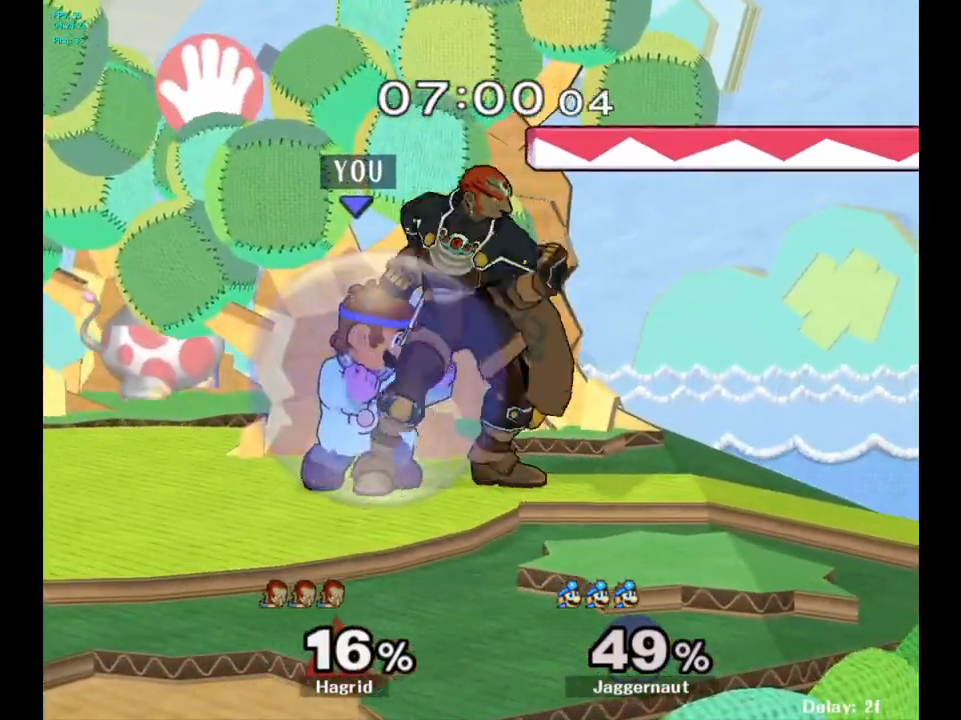
{"buttons": ["A"], "left_stick": "center", "right_stick": "center", "events": [[17, "R1", "up"], [133, "A", "down"], [283, "A", "up"], [400, "A", "down"]]}
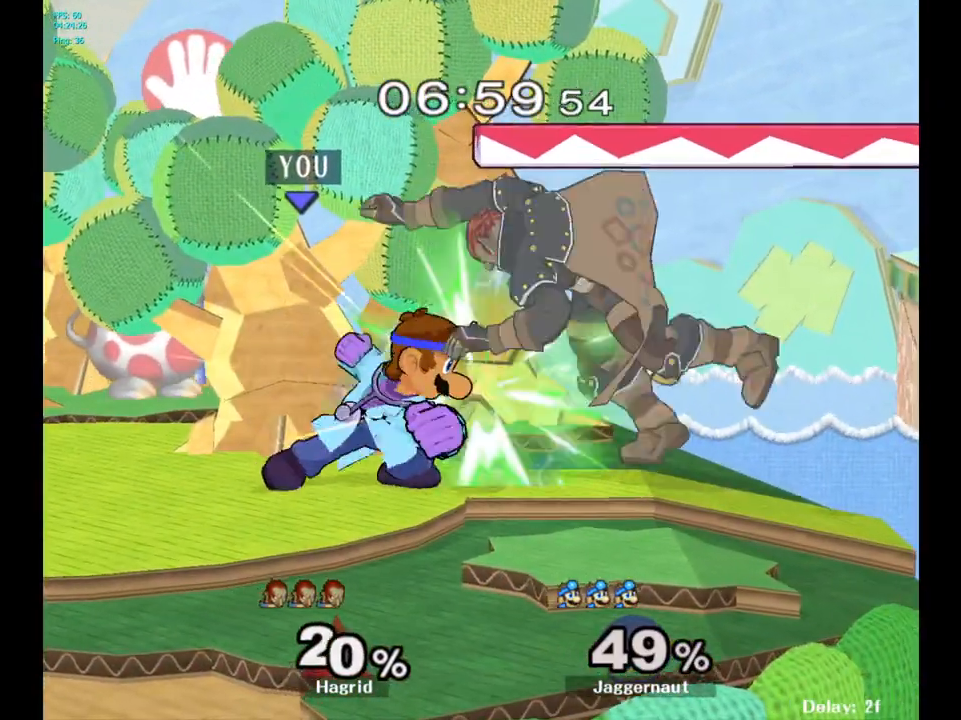
{"buttons": ["A"], "left_stick": "up-right", "right_stick": "center", "events": [[33, "A", "up"], [283, "left_stick", "right"], [350, "A", "down"], [500, "left_stick", "up-right"]]}
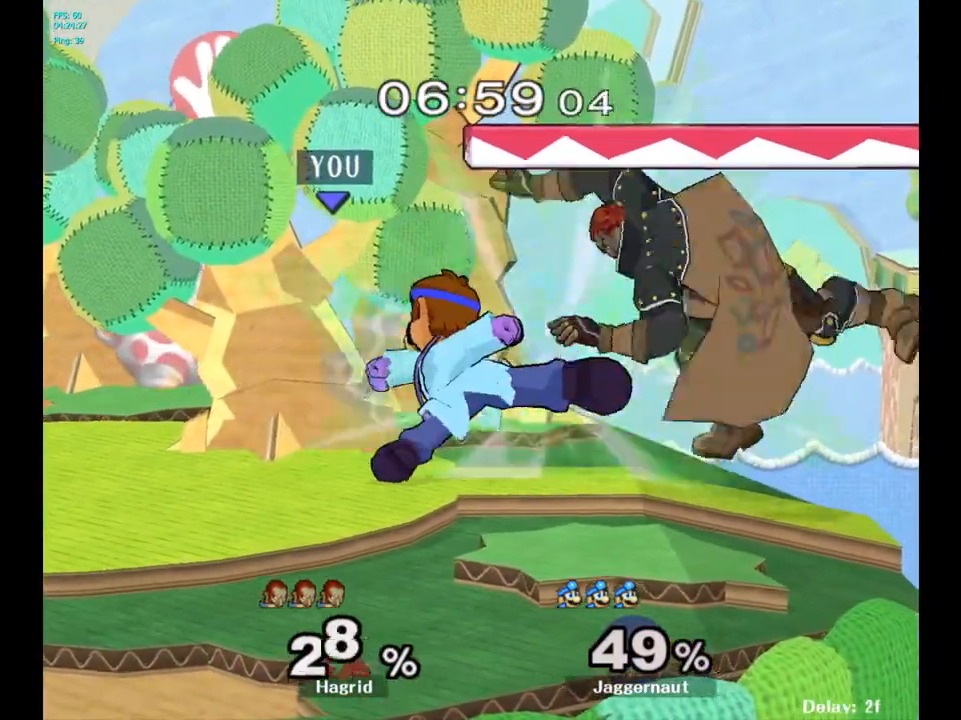
{"buttons": [], "left_stick": "up-right", "right_stick": "center", "events": [[17, "A", "up"]]}
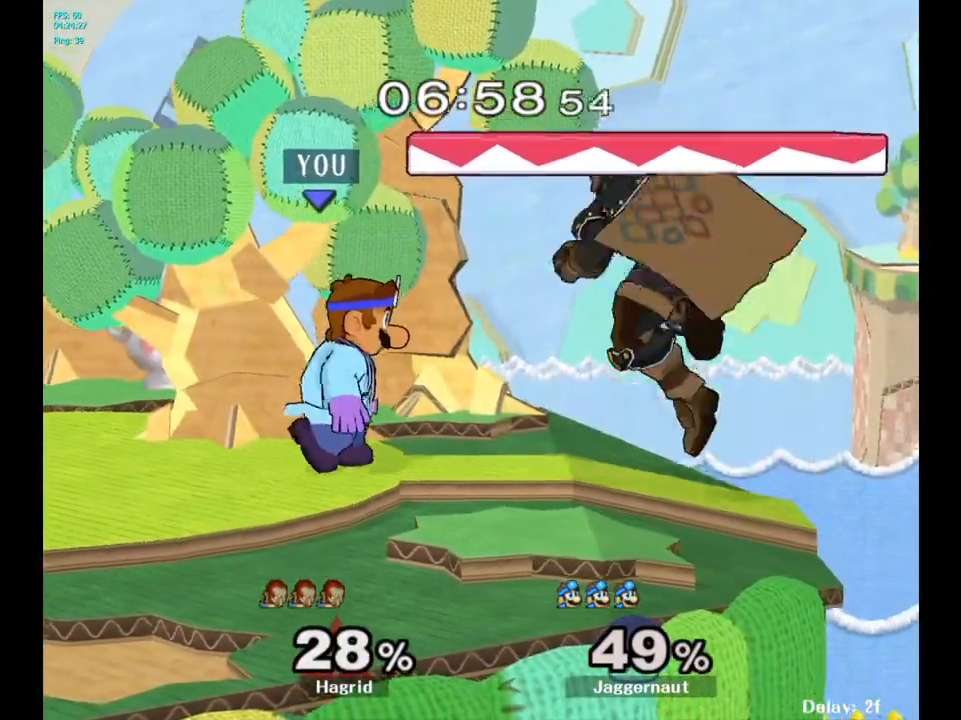
{"buttons": [], "left_stick": "up", "right_stick": "center", "events": [[83, "A", "down"], [150, "left_stick", "up"], [267, "A", "up"]]}
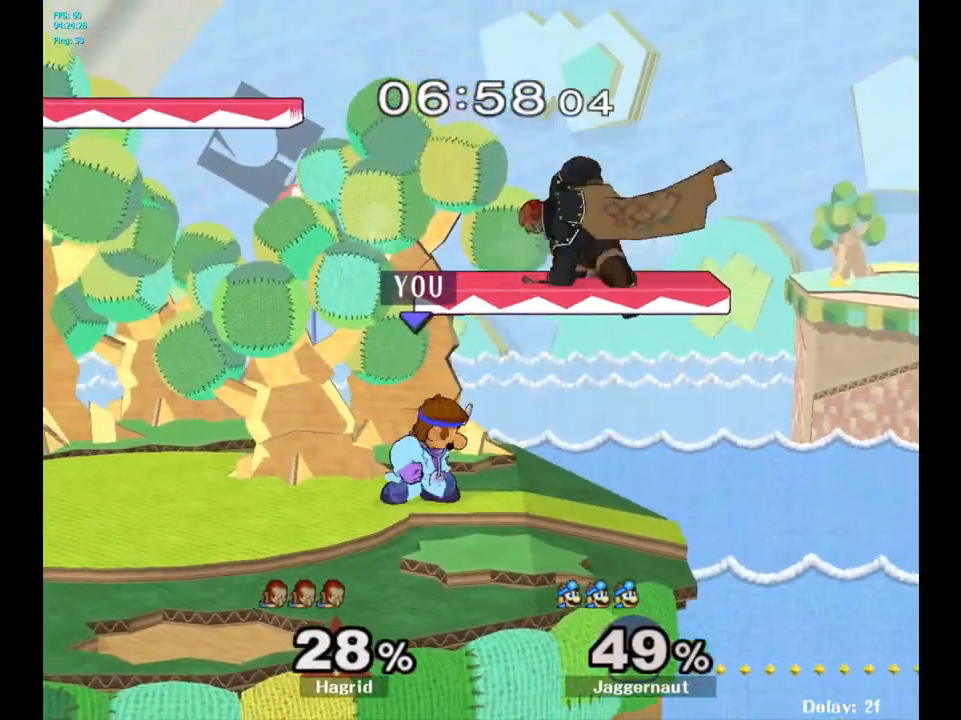
{"buttons": [], "left_stick": "center", "right_stick": "center", "events": [[50, "left_stick", "center"], [233, "left_stick", "right"], [283, "Y", "down"], [317, "left_stick", "up"], [383, "left_stick", "center"], [467, "Y", "up"]]}
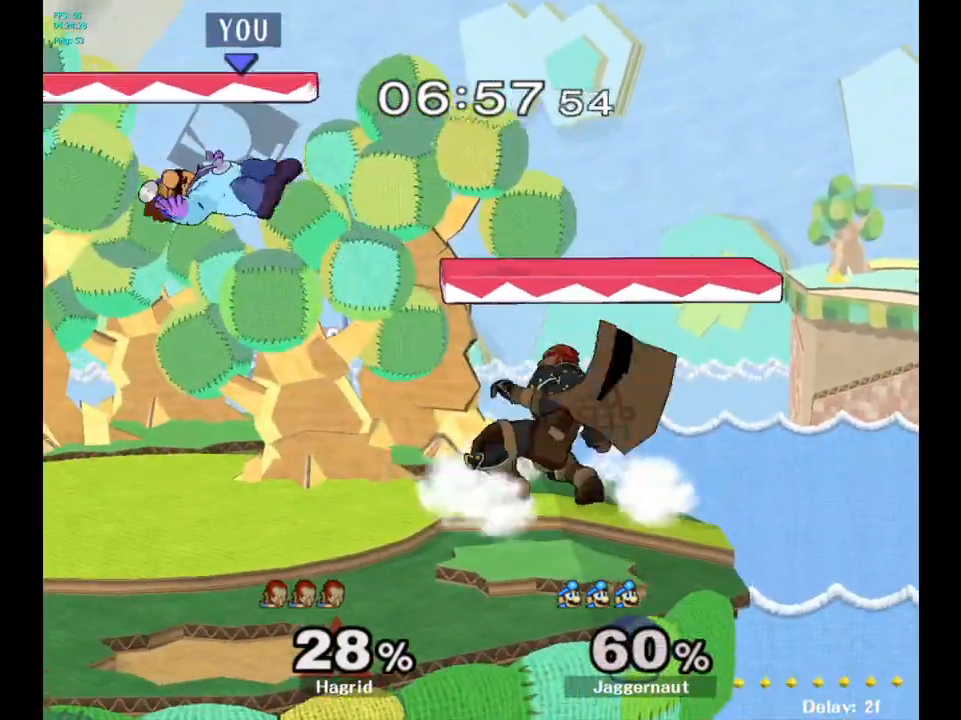
{"buttons": ["Y"], "left_stick": "right", "right_stick": "center", "events": [[333, "left_stick", "right"], [467, "Y", "down"]]}
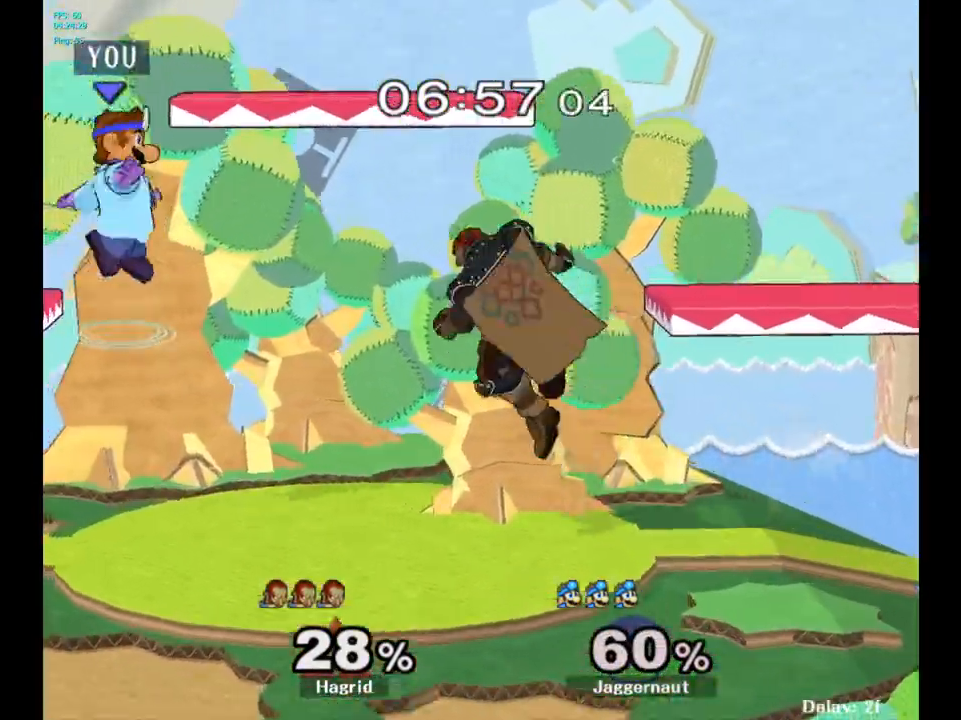
{"buttons": [], "left_stick": "center", "right_stick": "center", "events": [[167, "left_stick", "down-right"], [183, "R1", "down"], [333, "Y", "up"], [350, "R1", "up"], [367, "left_stick", "center"]]}
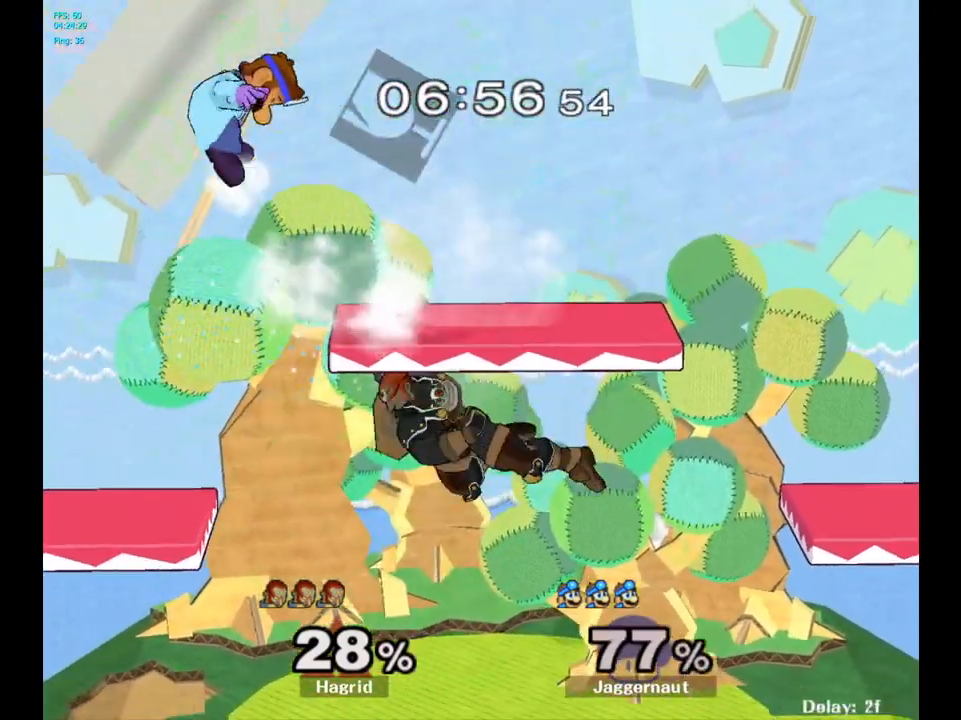
{"buttons": [], "left_stick": "right", "right_stick": "center", "events": [[17, "left_stick", "down"], [167, "left_stick", "right"], [333, "left_stick", "center"], [417, "left_stick", "right"]]}
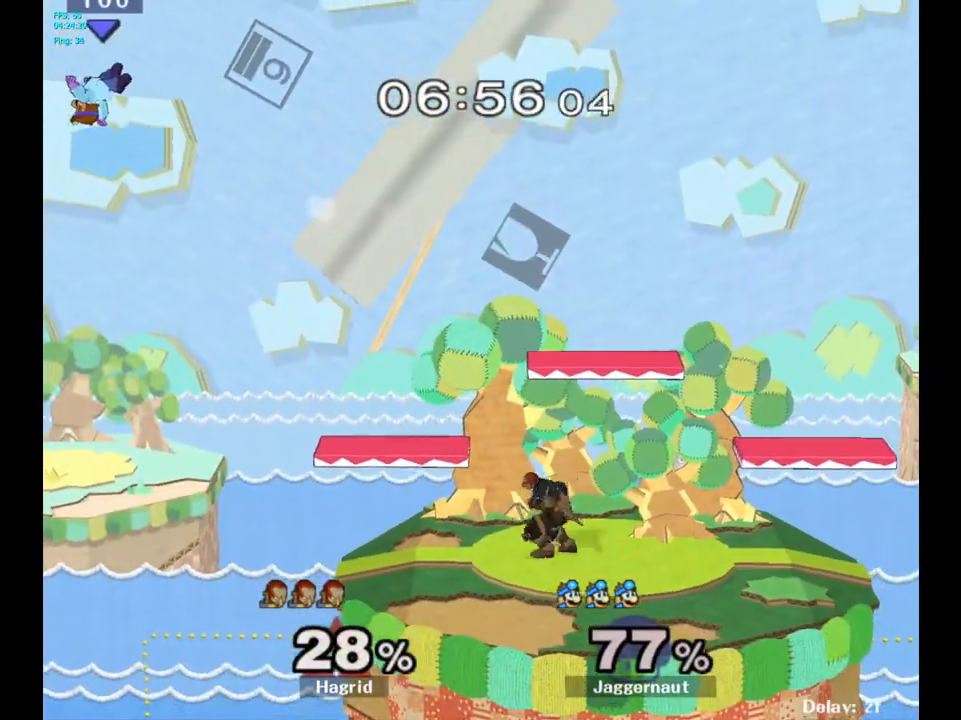
{"buttons": [], "left_stick": "right", "right_stick": "center", "events": [[433, "left_stick", "center"], [483, "left_stick", "right"]]}
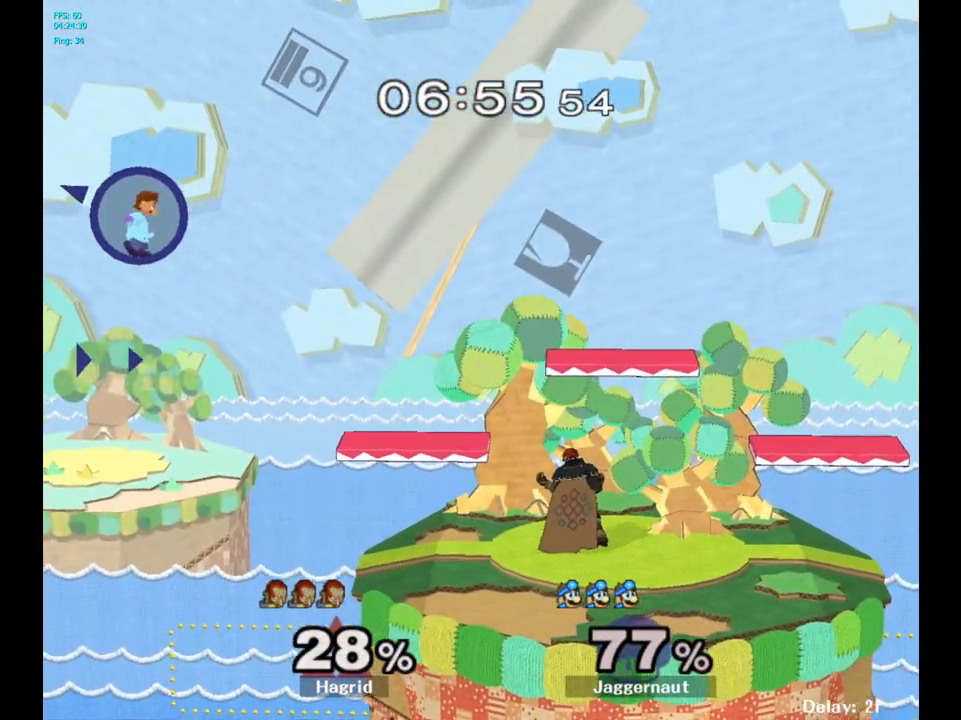
{"buttons": ["Y"], "left_stick": "right", "right_stick": "center", "events": [[483, "Y", "down"]]}
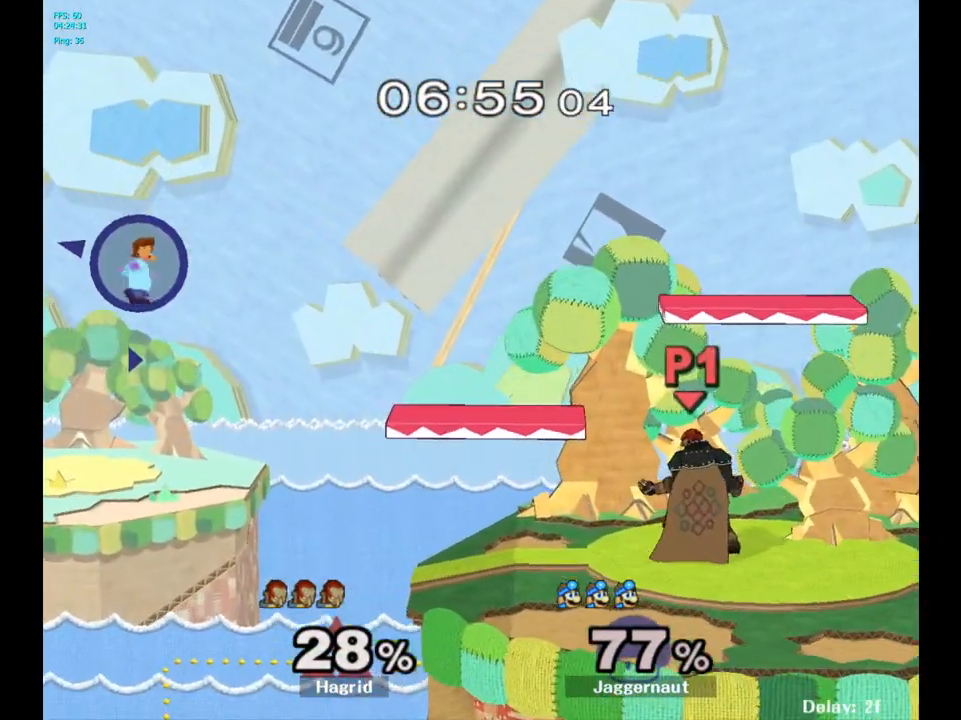
{"buttons": [], "left_stick": "right", "right_stick": "center", "events": [[150, "Y", "up"]]}
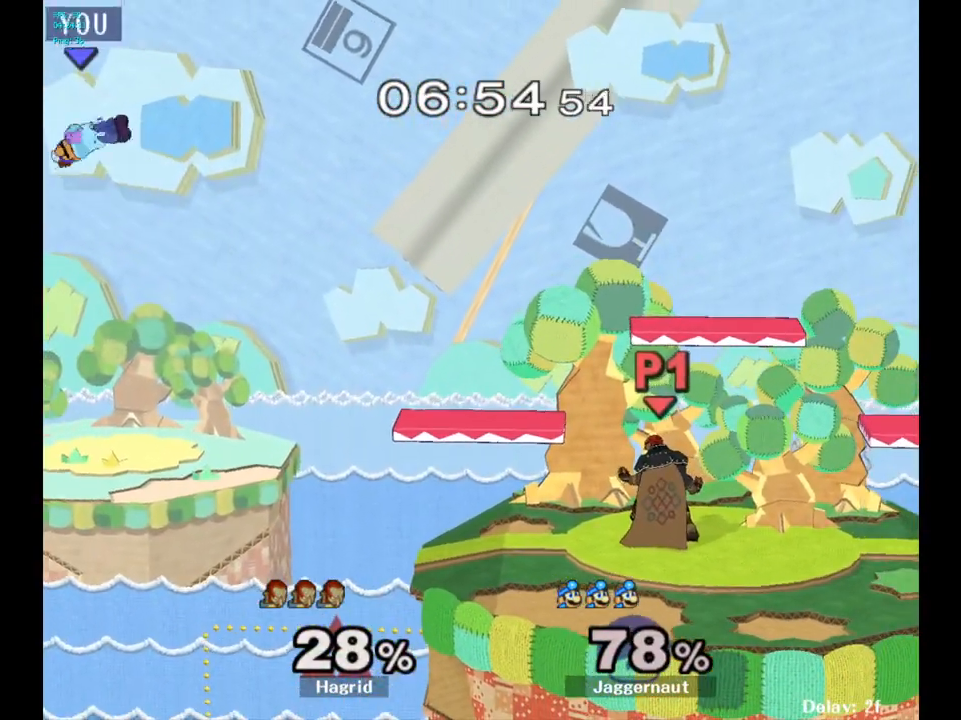
{"buttons": [], "left_stick": "right", "right_stick": "center", "events": [[100, "left_stick", "down-left"], [217, "left_stick", "down-right"], [267, "left_stick", "right"]]}
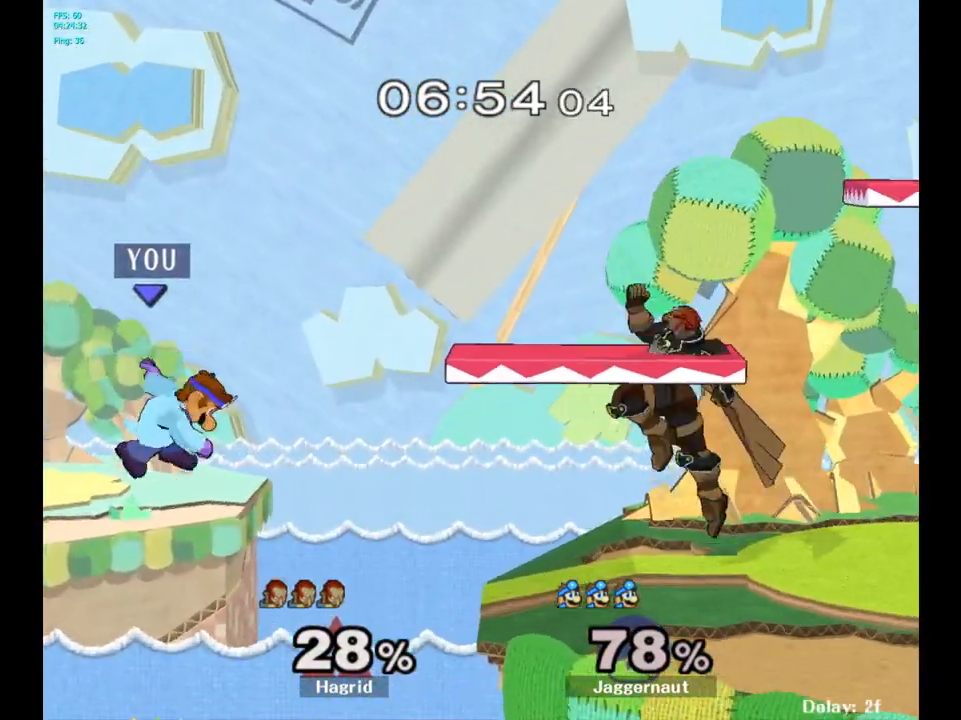
{"buttons": [], "left_stick": "up-right", "right_stick": "center", "events": [[283, "left_stick", "up-right"], [333, "B", "down"], [467, "B", "up"]]}
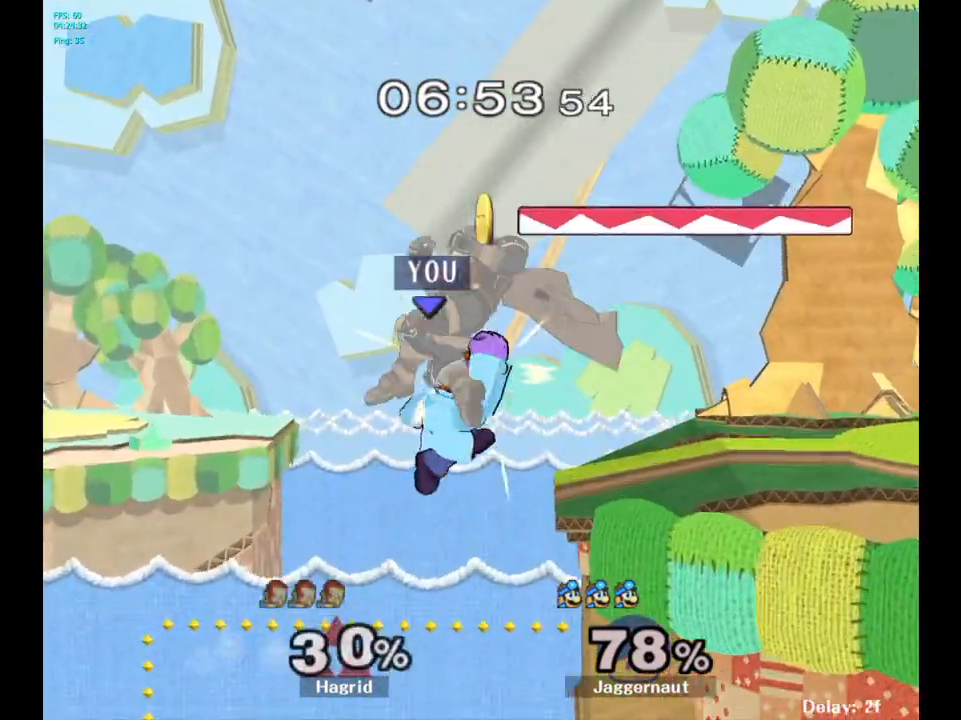
{"buttons": [], "left_stick": "right", "right_stick": "center", "events": [[233, "left_stick", "right"]]}
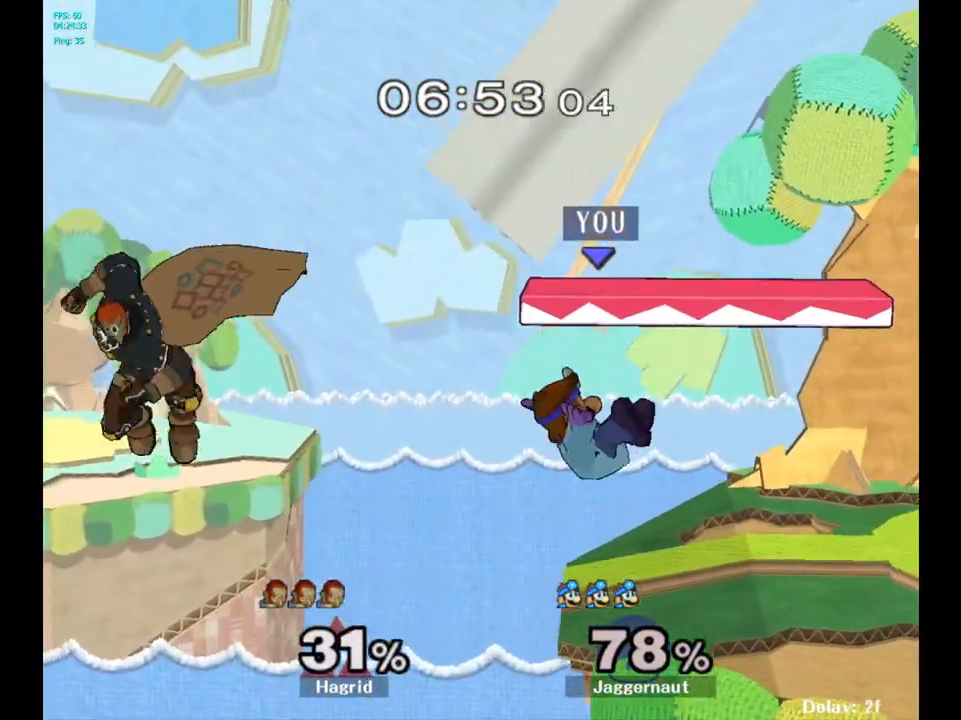
{"buttons": [], "left_stick": "right", "right_stick": "center", "events": []}
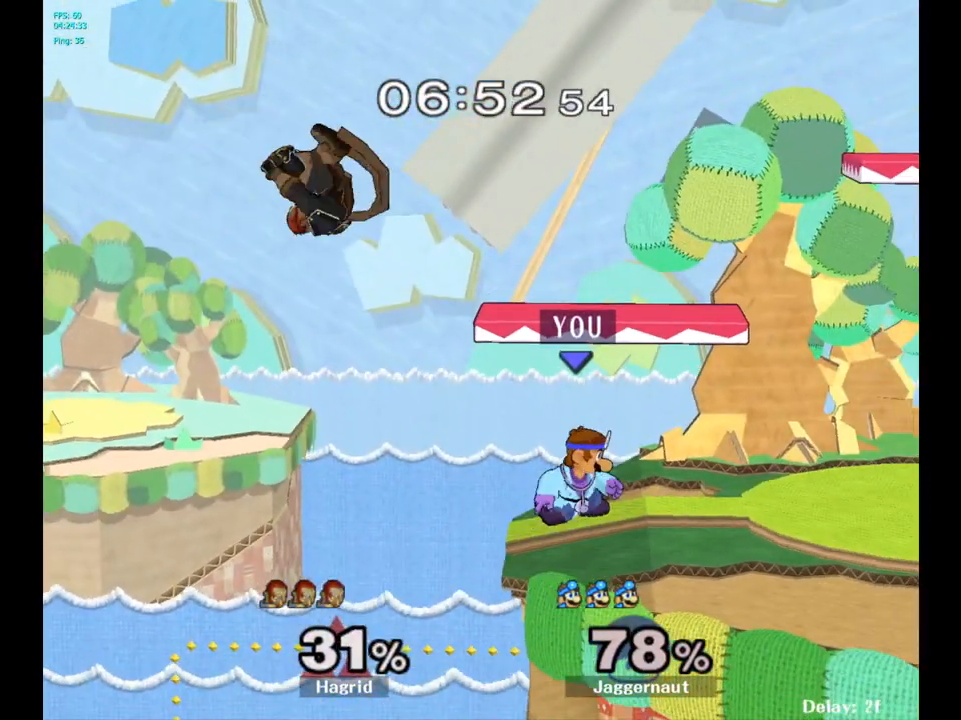
{"buttons": [], "left_stick": "center", "right_stick": "center", "events": [[483, "left_stick", "center"]]}
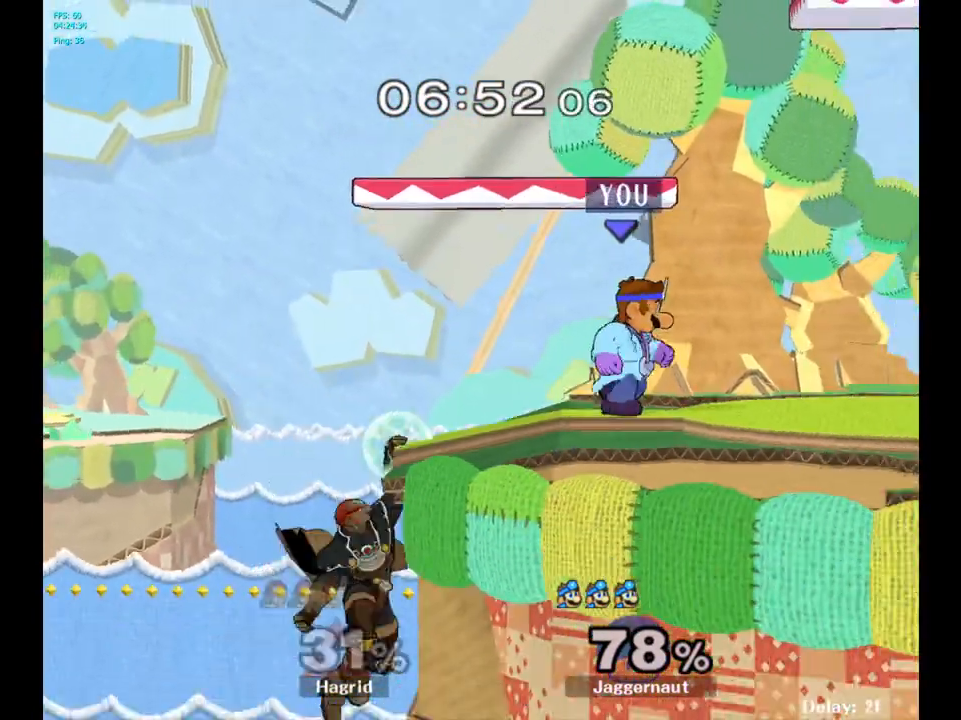
{"buttons": [], "left_stick": "right", "right_stick": "center", "events": [[200, "left_stick", "left"], [217, "Y", "down"], [233, "Y", "up"], [317, "A", "down"], [400, "A", "up"], [433, "left_stick", "right"]]}
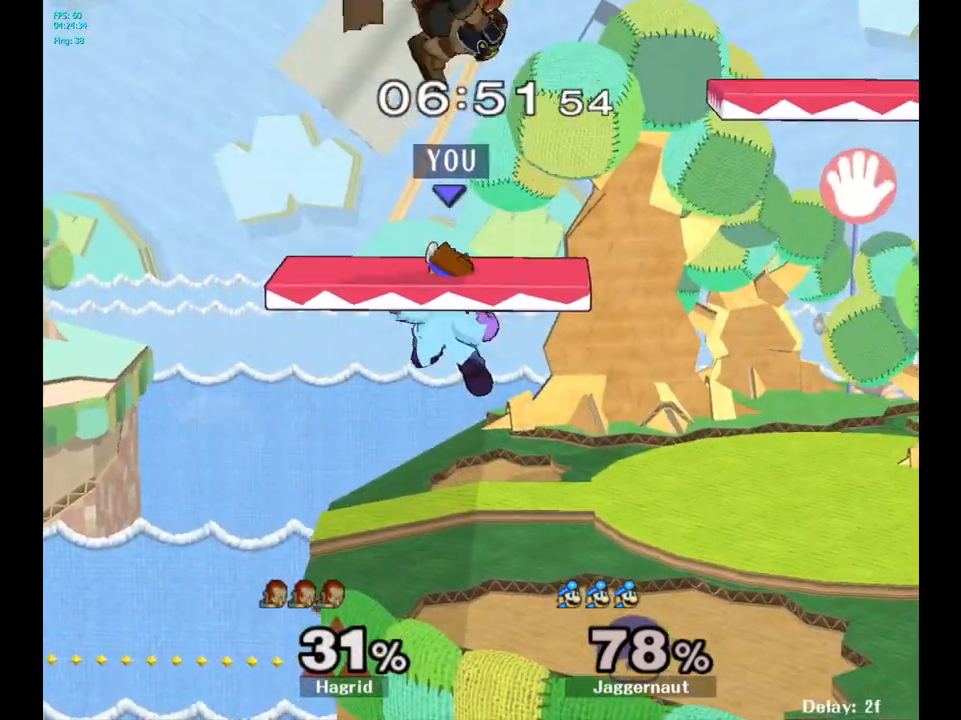
{"buttons": [], "left_stick": "center", "right_stick": "center", "events": [[100, "R1", "down"], [100, "left_stick", "down"], [250, "R1", "up"], [283, "left_stick", "center"]]}
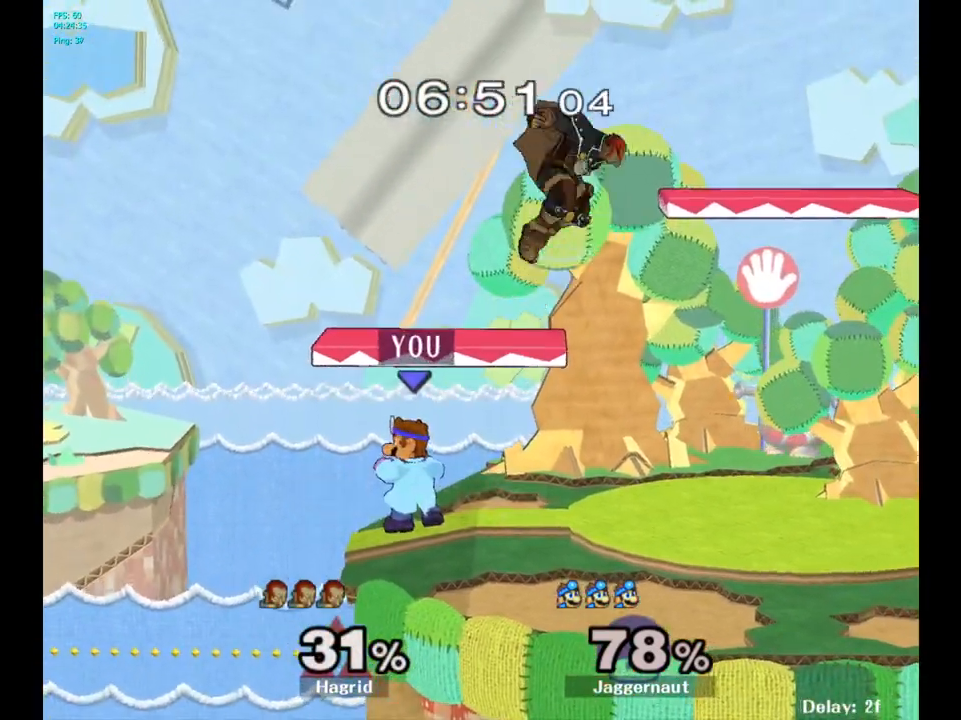
{"buttons": [], "left_stick": "center", "right_stick": "center", "events": []}
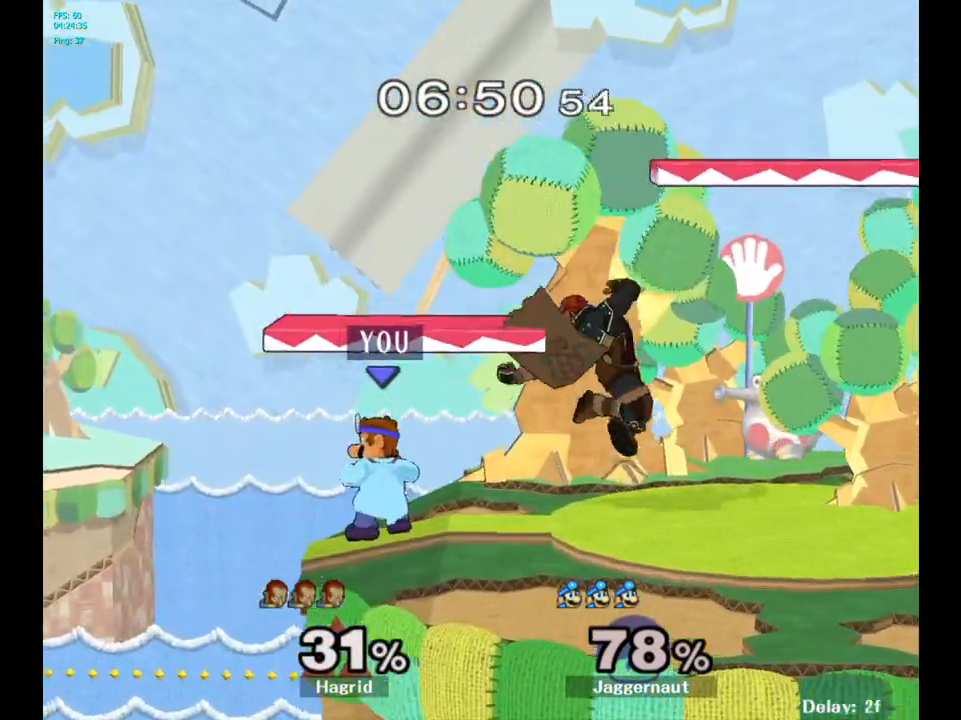
{"buttons": [], "left_stick": "center", "right_stick": "center", "events": [[67, "left_stick", "right"], [167, "Y", "down"], [200, "Y", "up"], [300, "left_stick", "center"], [317, "A", "down"], [400, "A", "up"]]}
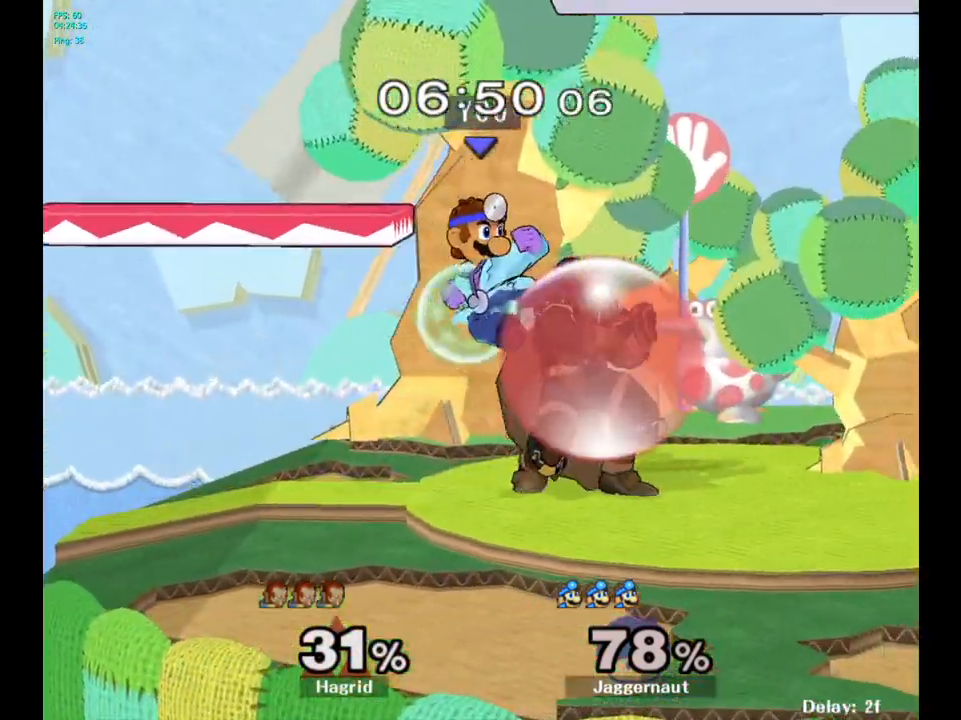
{"buttons": ["R1"], "left_stick": "center", "right_stick": "center", "events": [[150, "left_stick", "right"], [283, "R1", "down"], [450, "left_stick", "center"]]}